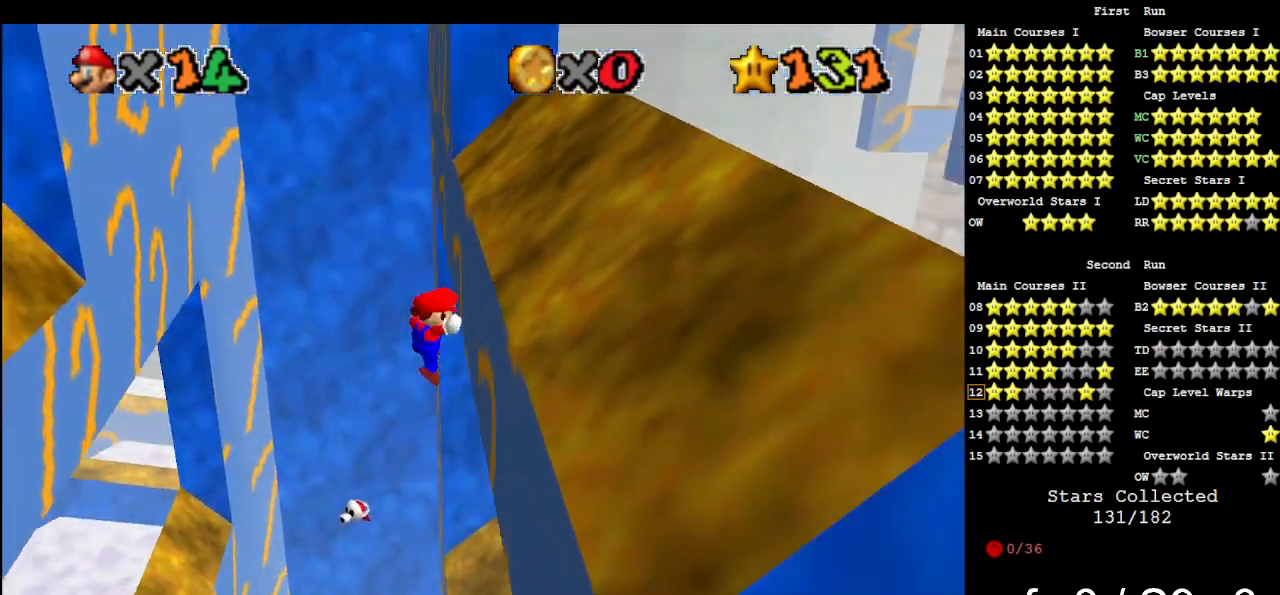
Gameplay with a controller (Nintendo layout); each line is a JSON object with the inputs held at the frame after it. "events" lists button and stick changes between this image and that frame as [ms after this image, input, new state], when the widget could be followed in between. Not read: L3 R3.
{"buttons": [], "left_stick": "down-left", "events": [[67, "A", "down"], [67, "left_stick", "down-left"], [167, "A", "up"], [400, "left_stick", "center"], [467, "left_stick", "down-left"]]}
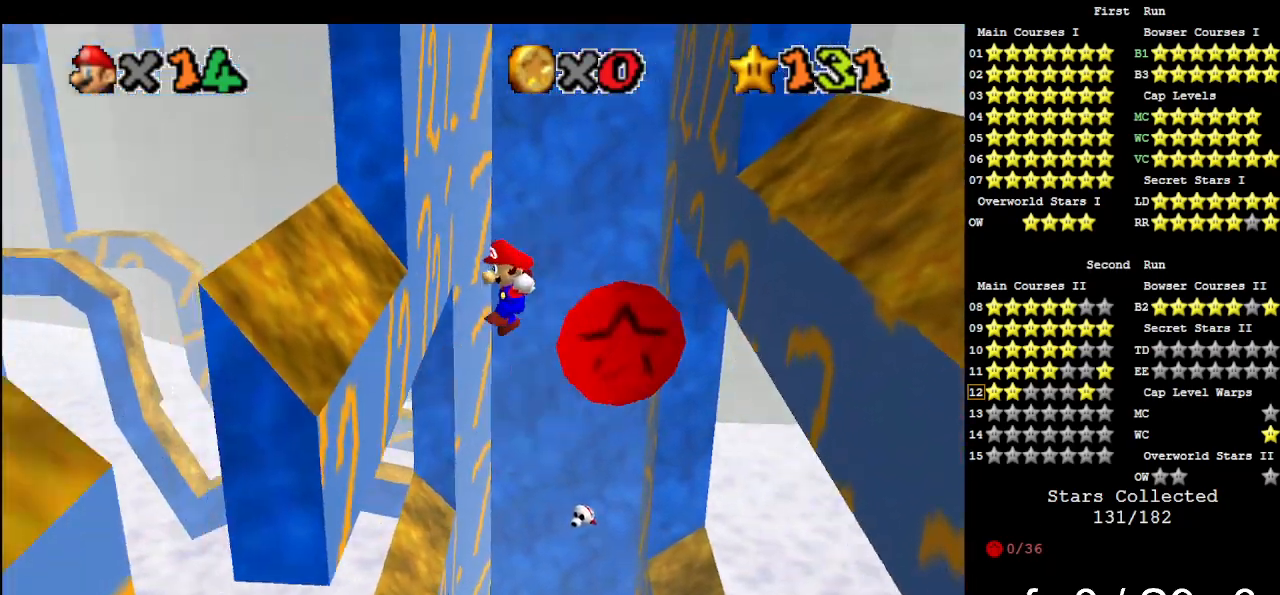
{"buttons": ["A"], "left_stick": "down-right", "events": [[300, "A", "down"], [300, "left_stick", "down"], [400, "left_stick", "down-right"]]}
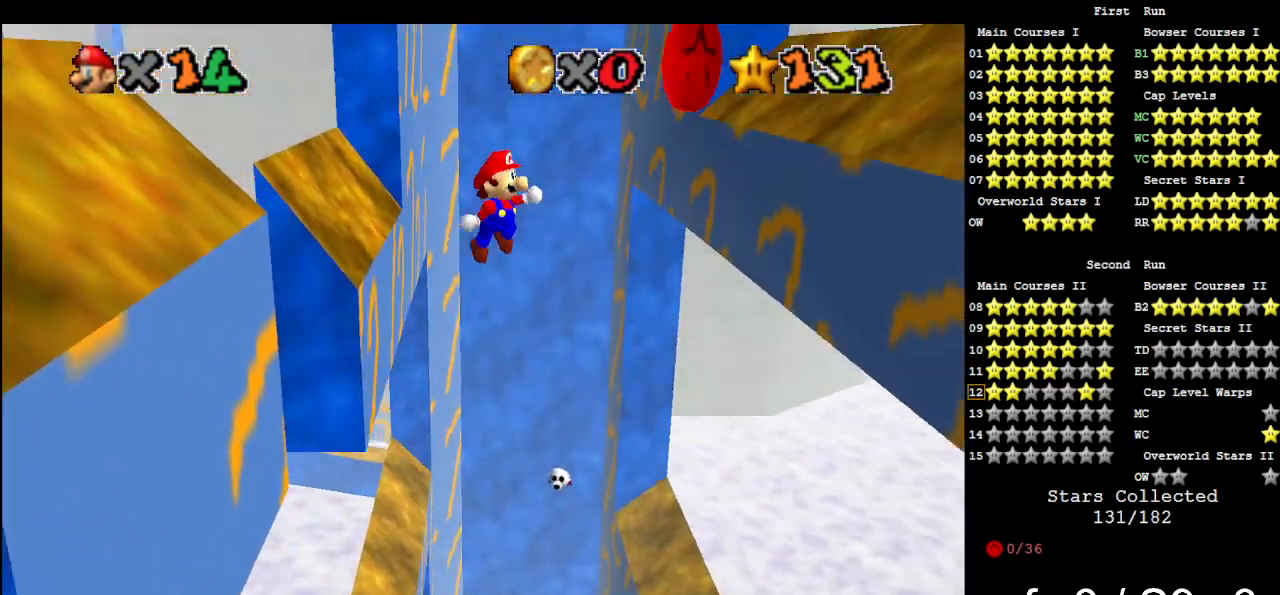
{"buttons": [], "left_stick": "down-right", "events": [[100, "A", "up"]]}
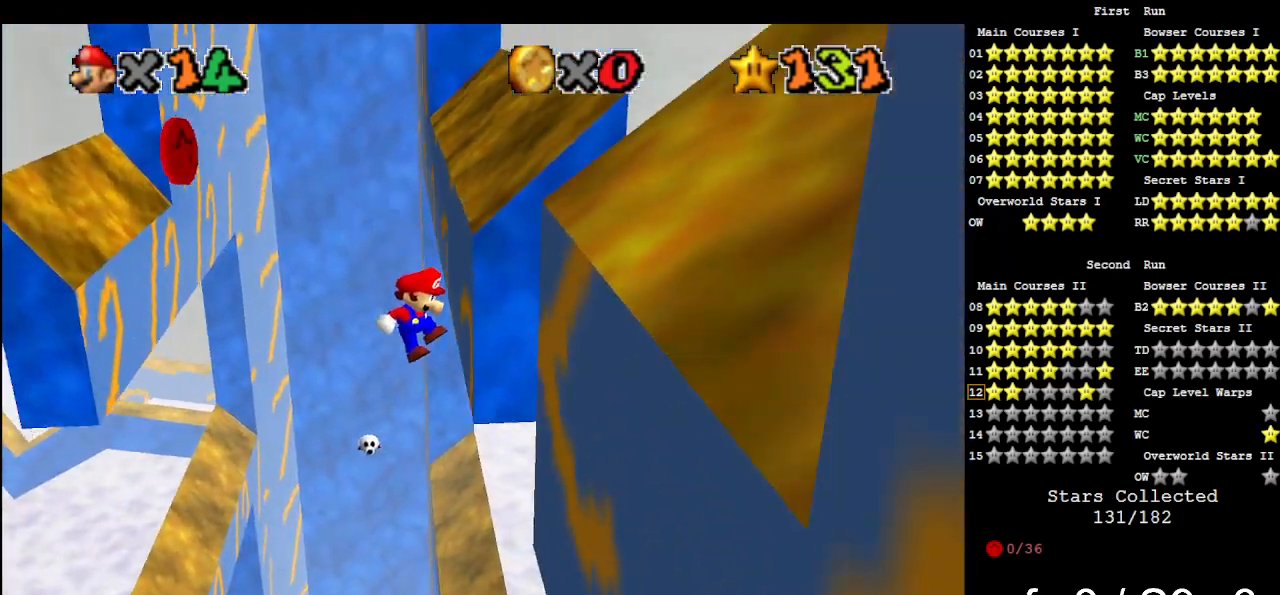
{"buttons": [], "left_stick": "down-left", "events": [[33, "left_stick", "down"], [100, "A", "down"], [133, "left_stick", "down-left"], [300, "A", "up"]]}
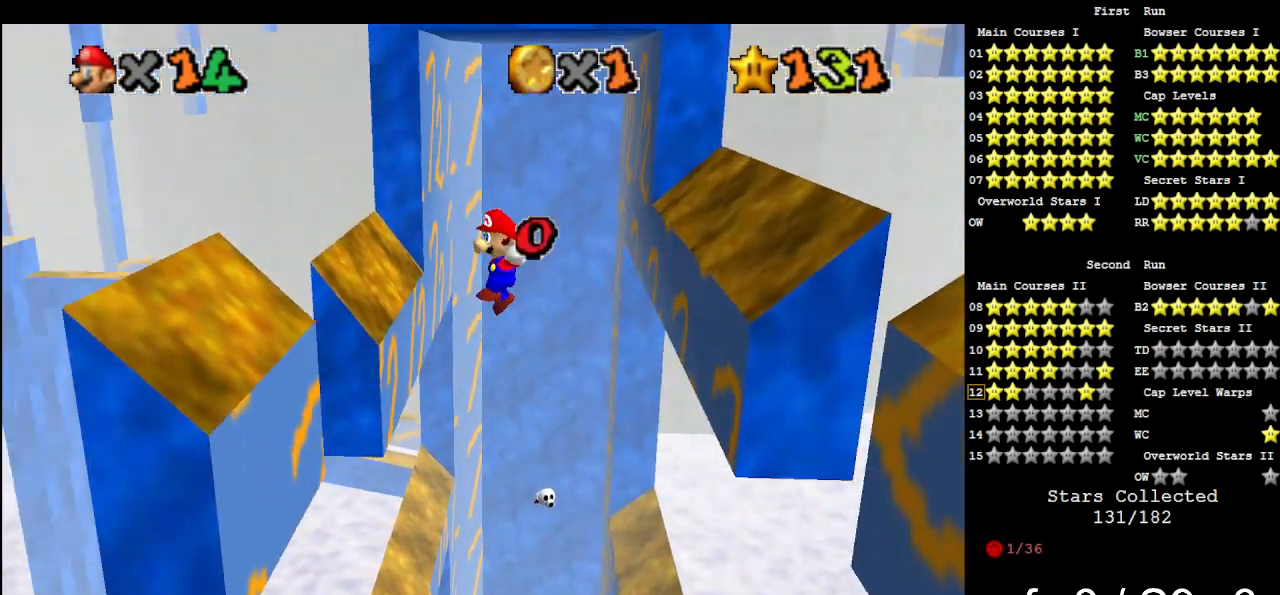
{"buttons": ["A"], "left_stick": "down", "events": [[333, "left_stick", "down"], [367, "A", "down"]]}
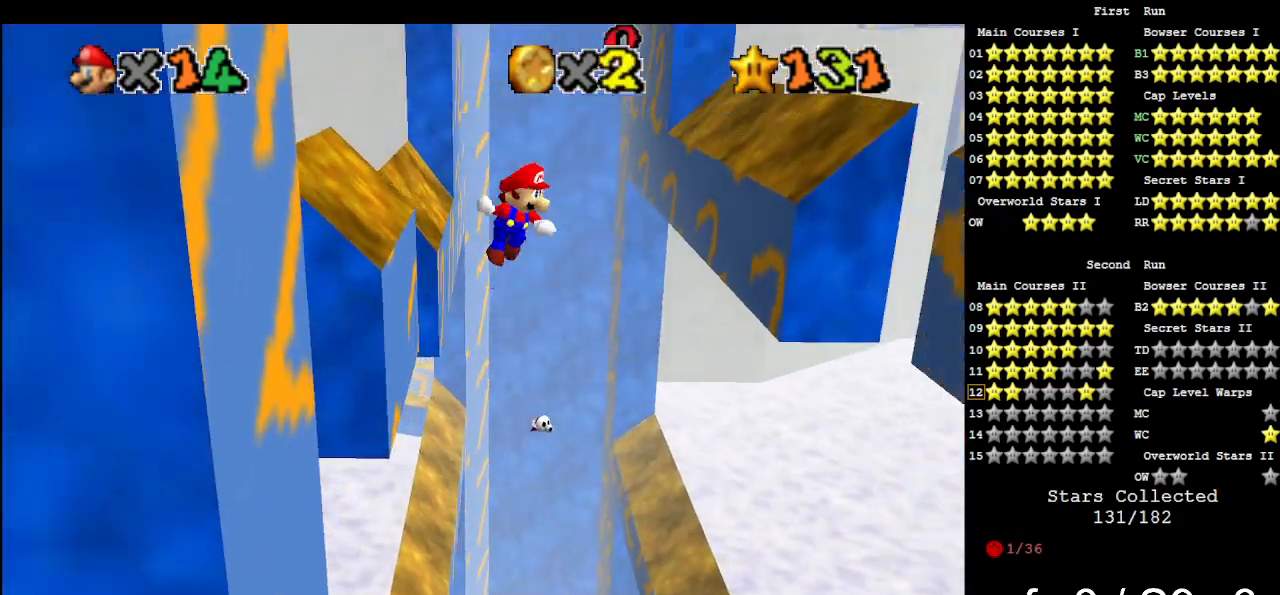
{"buttons": [], "left_stick": "down-right", "events": [[167, "A", "up"], [300, "left_stick", "down-left"], [500, "left_stick", "down-right"]]}
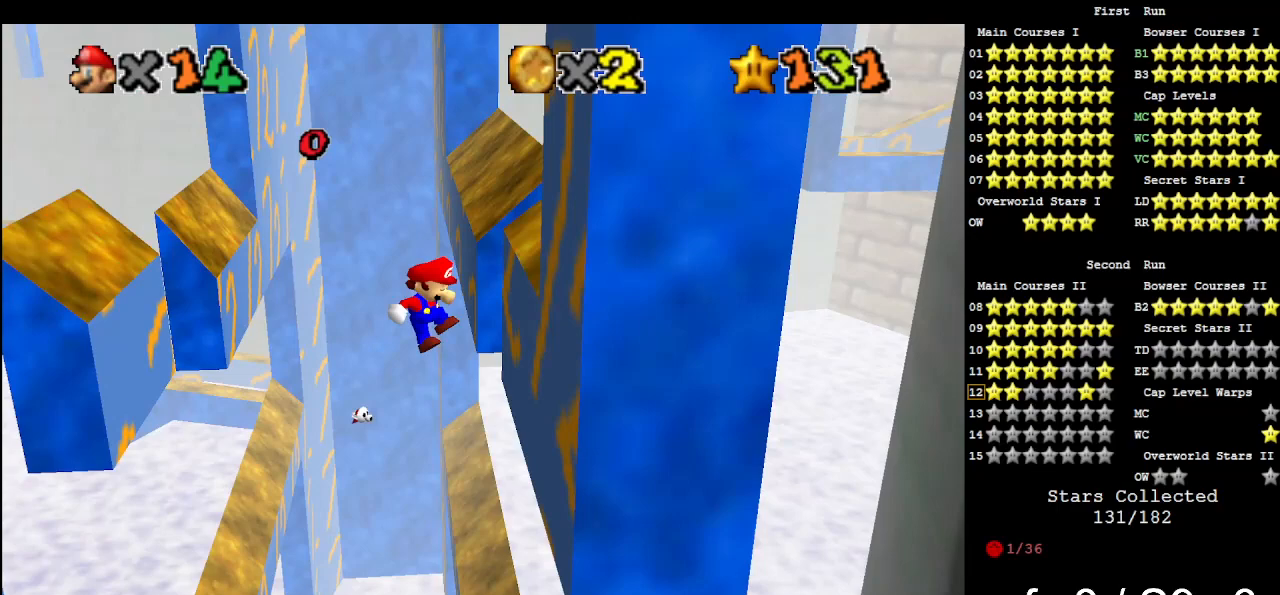
{"buttons": ["A"], "left_stick": "down-left", "events": [[167, "A", "down"], [167, "left_stick", "down"], [500, "left_stick", "down-left"]]}
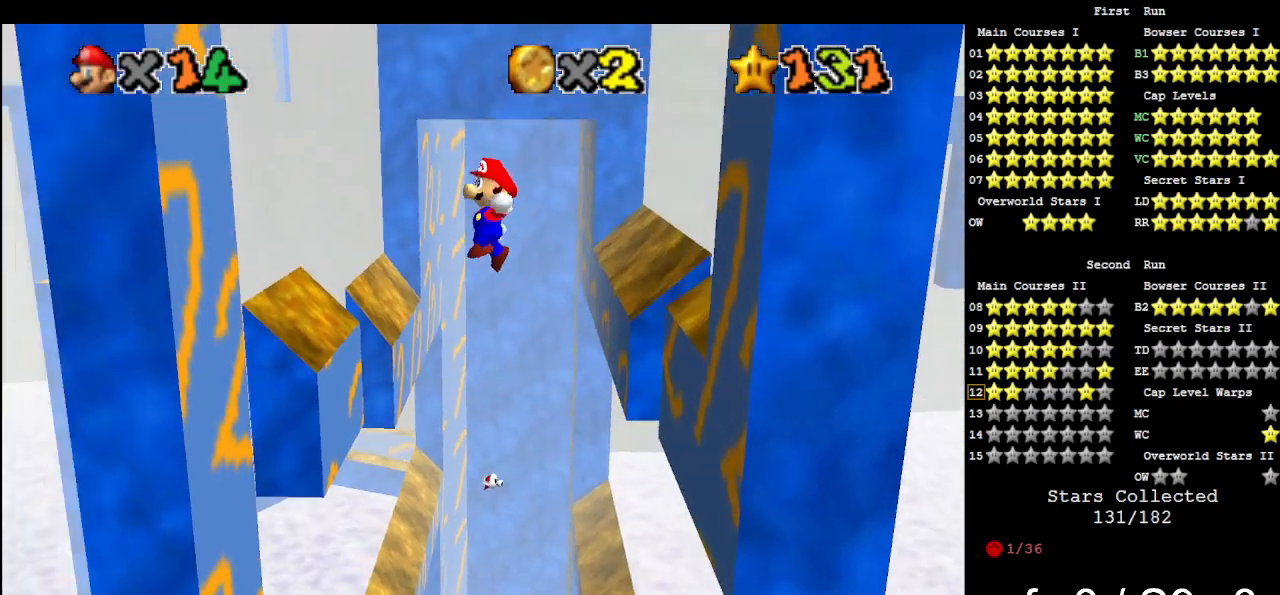
{"buttons": ["A"], "left_stick": "up-right", "events": [[233, "A", "up"], [433, "left_stick", "right"], [500, "A", "down"], [500, "left_stick", "up-right"]]}
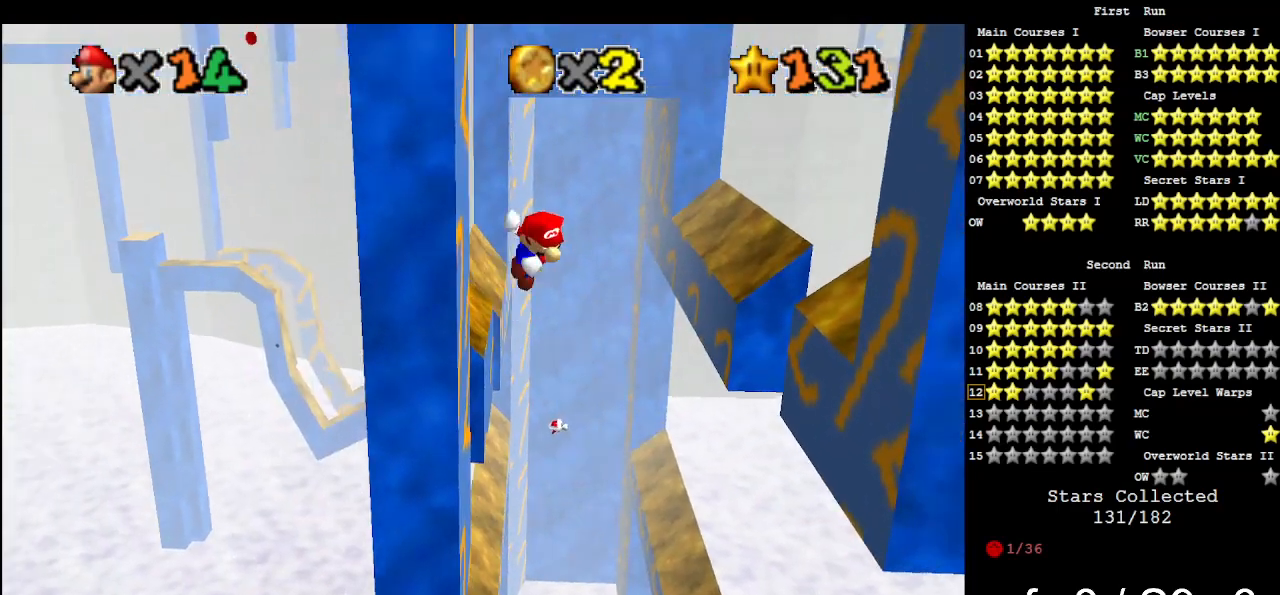
{"buttons": [], "left_stick": "up-right", "events": [[500, "A", "up"]]}
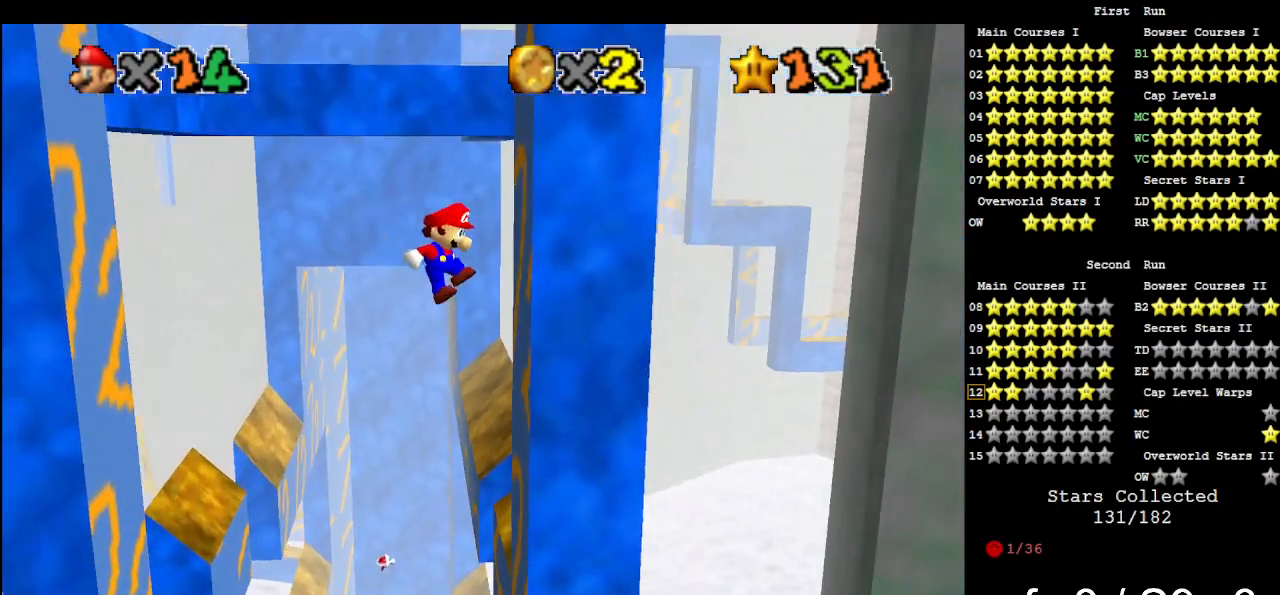
{"buttons": ["A"], "left_stick": "up-left", "events": [[200, "A", "down"], [200, "left_stick", "up"], [300, "left_stick", "up-left"]]}
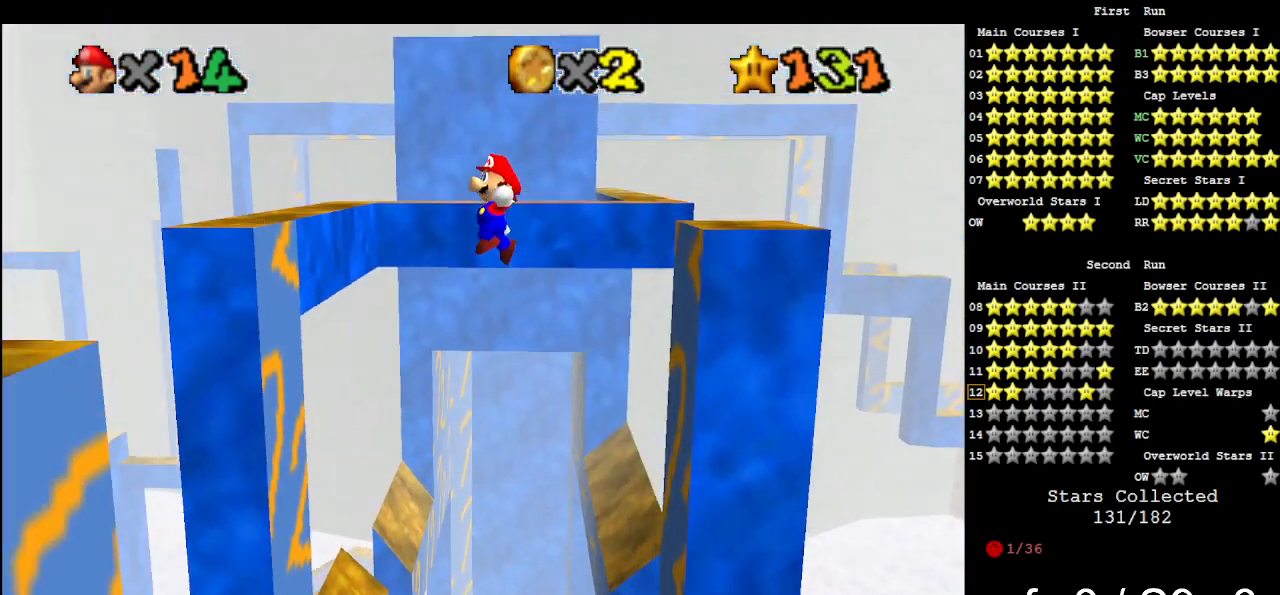
{"buttons": ["START"], "left_stick": "up", "events": [[200, "A", "up"], [200, "left_stick", "up"], [367, "START", "down"]]}
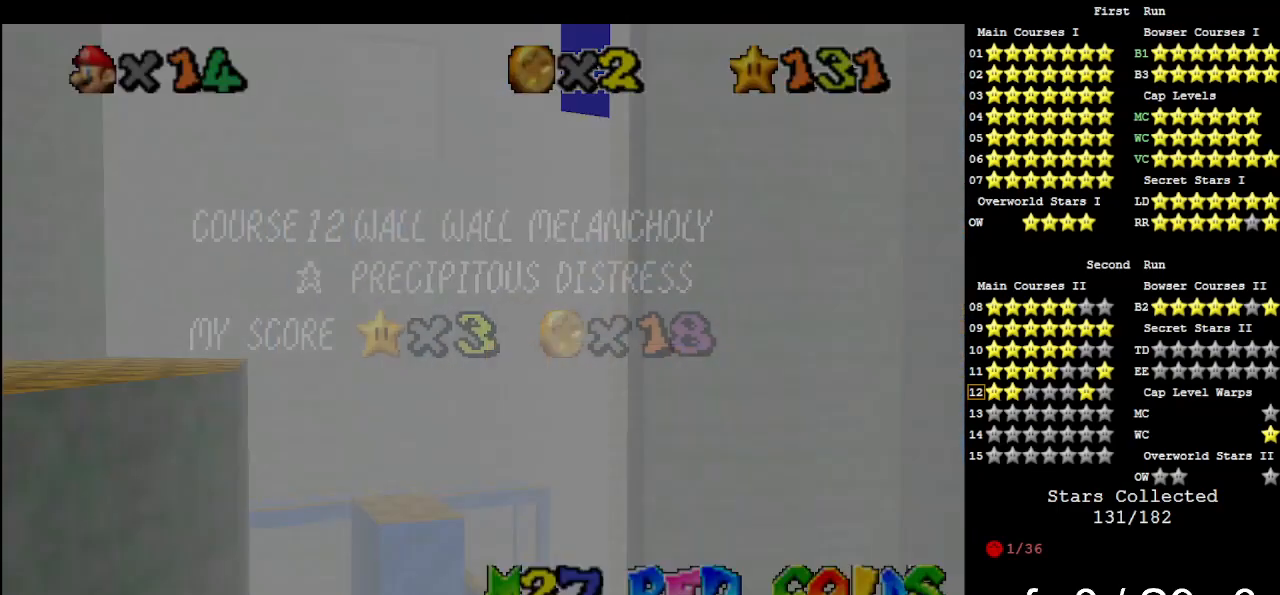
{"buttons": [], "left_stick": "up-left", "events": [[67, "START", "up"], [167, "left_stick", "up-left"], [233, "START", "down"], [400, "START", "up"]]}
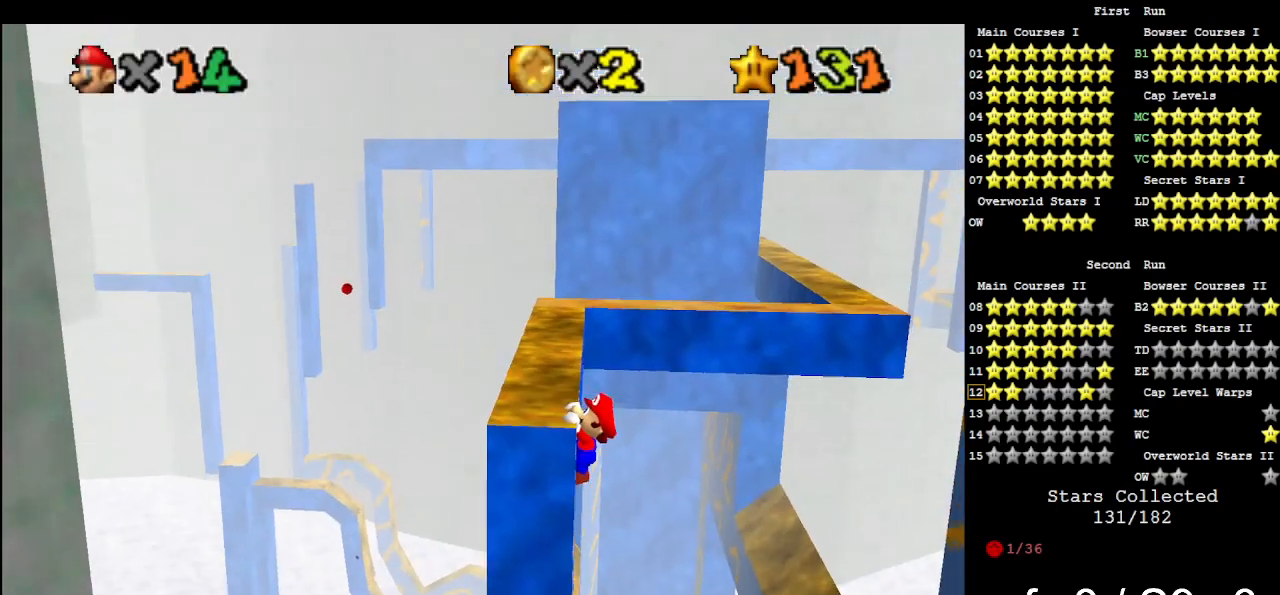
{"buttons": [], "left_stick": "left", "events": [[67, "left_stick", "center"], [200, "DPAD_UP", "down"], [300, "DPAD_UP", "up"], [500, "left_stick", "left"]]}
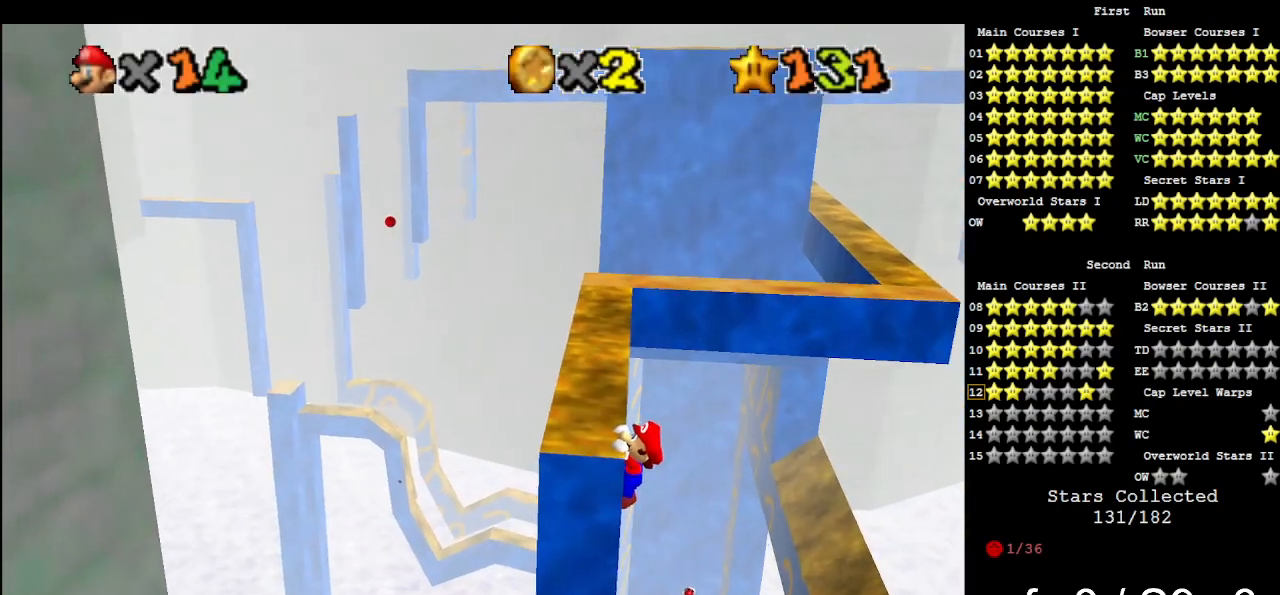
{"buttons": [], "left_stick": "center", "events": [[167, "left_stick", "center"]]}
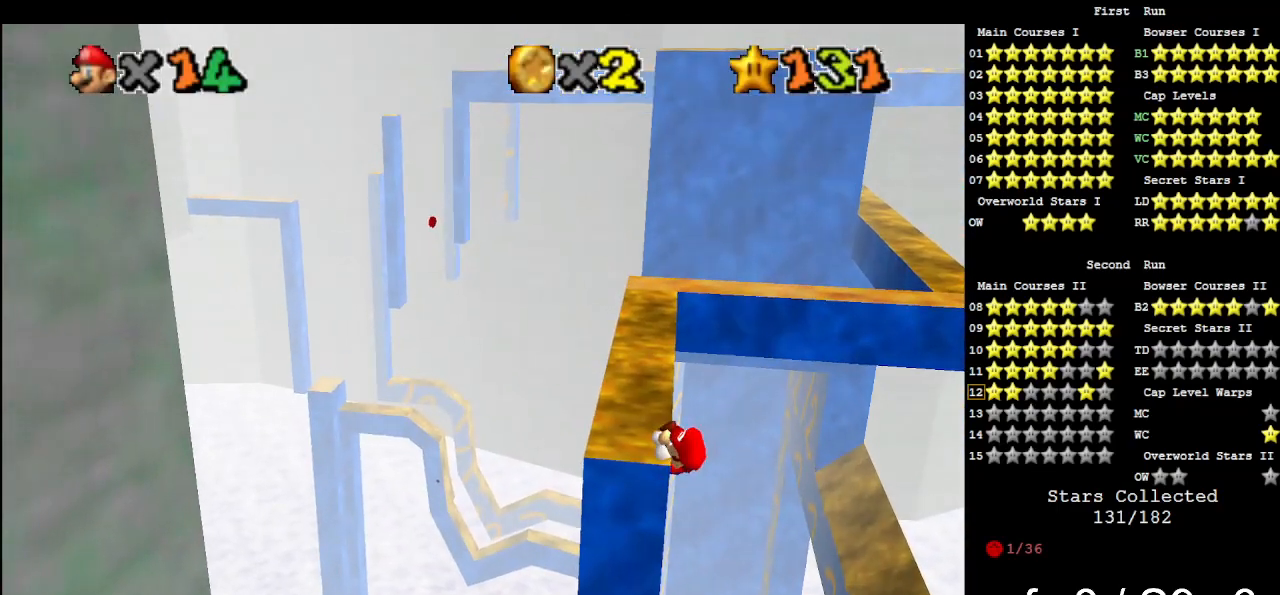
{"buttons": ["A"], "left_stick": "right", "events": [[467, "A", "down"], [500, "left_stick", "right"]]}
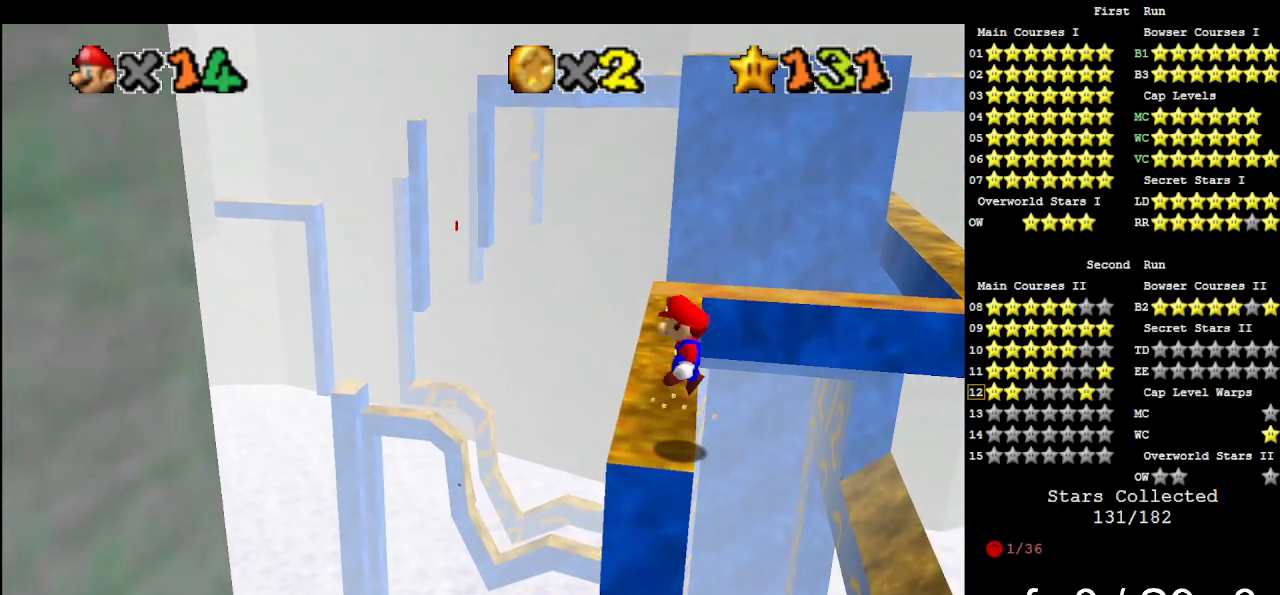
{"buttons": [], "left_stick": "up", "events": [[67, "left_stick", "up-right"], [200, "left_stick", "up"], [433, "A", "up"]]}
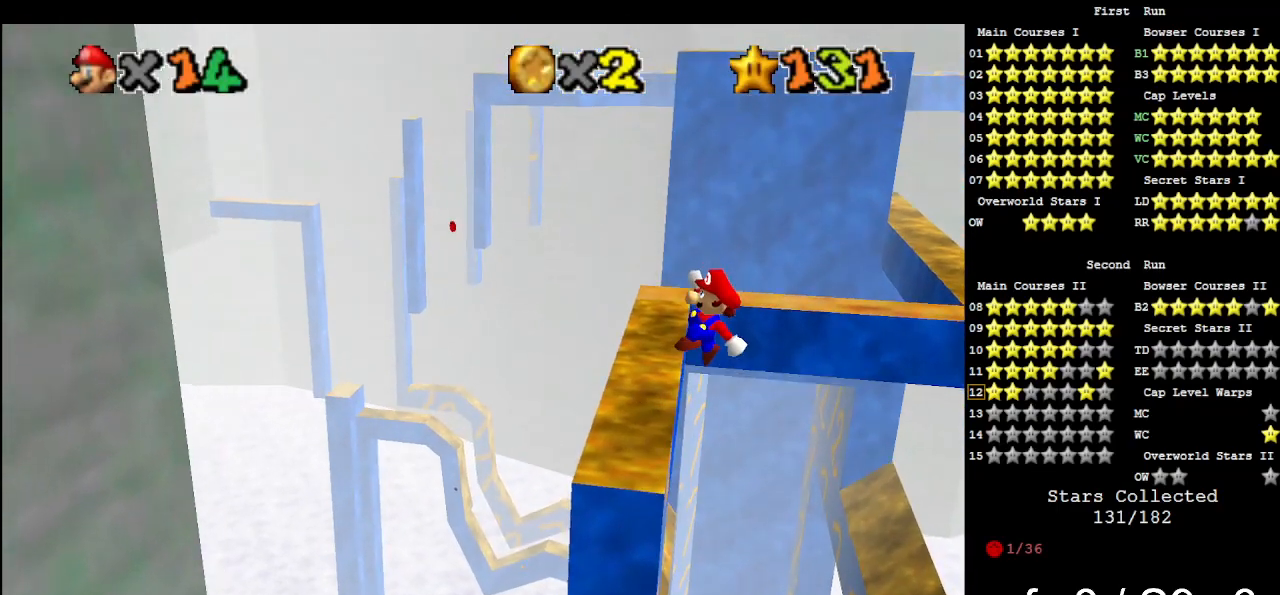
{"buttons": [], "left_stick": "left", "events": [[67, "left_stick", "up-left"], [300, "left_stick", "left"]]}
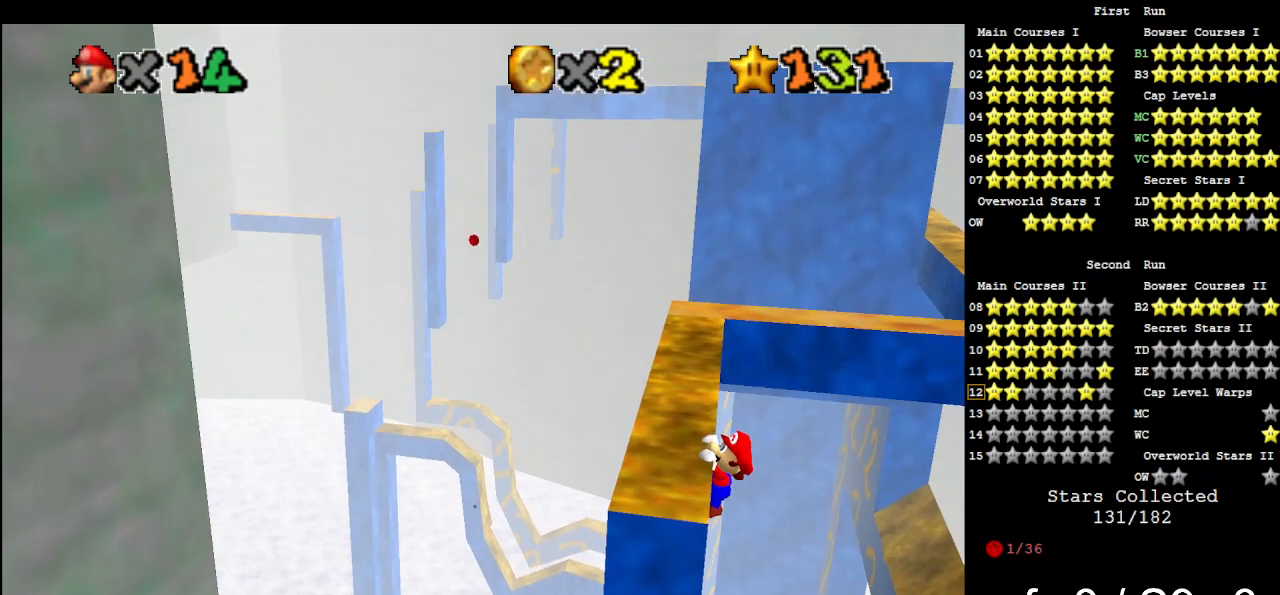
{"buttons": [], "left_stick": "center", "events": [[233, "left_stick", "center"]]}
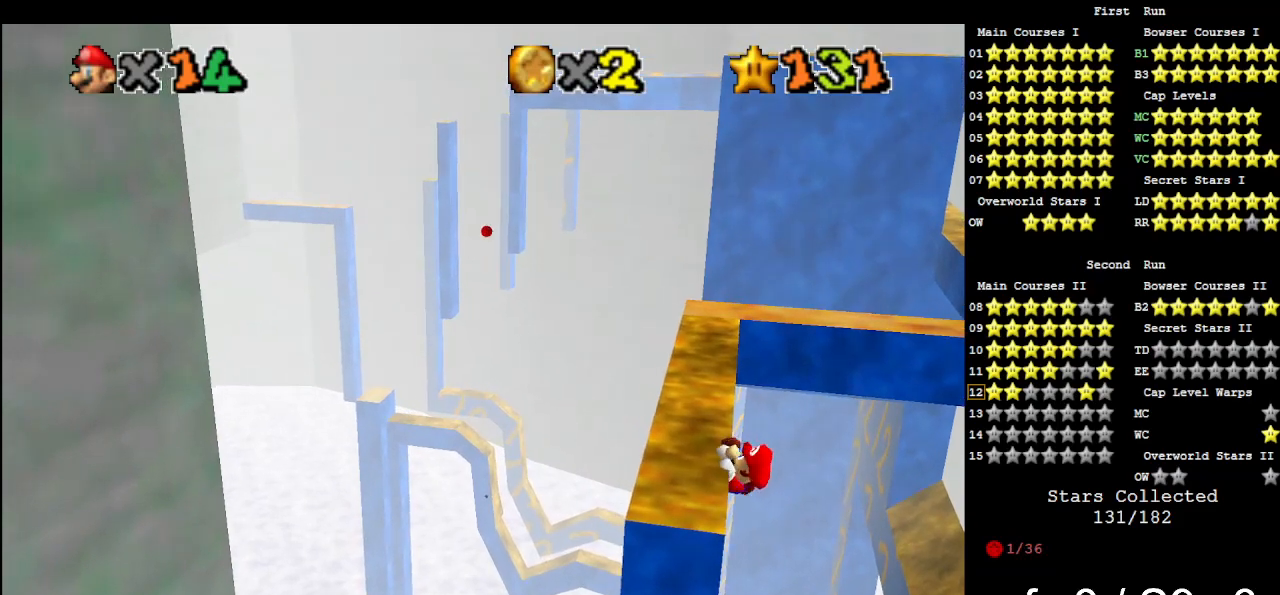
{"buttons": [], "left_stick": "center", "events": []}
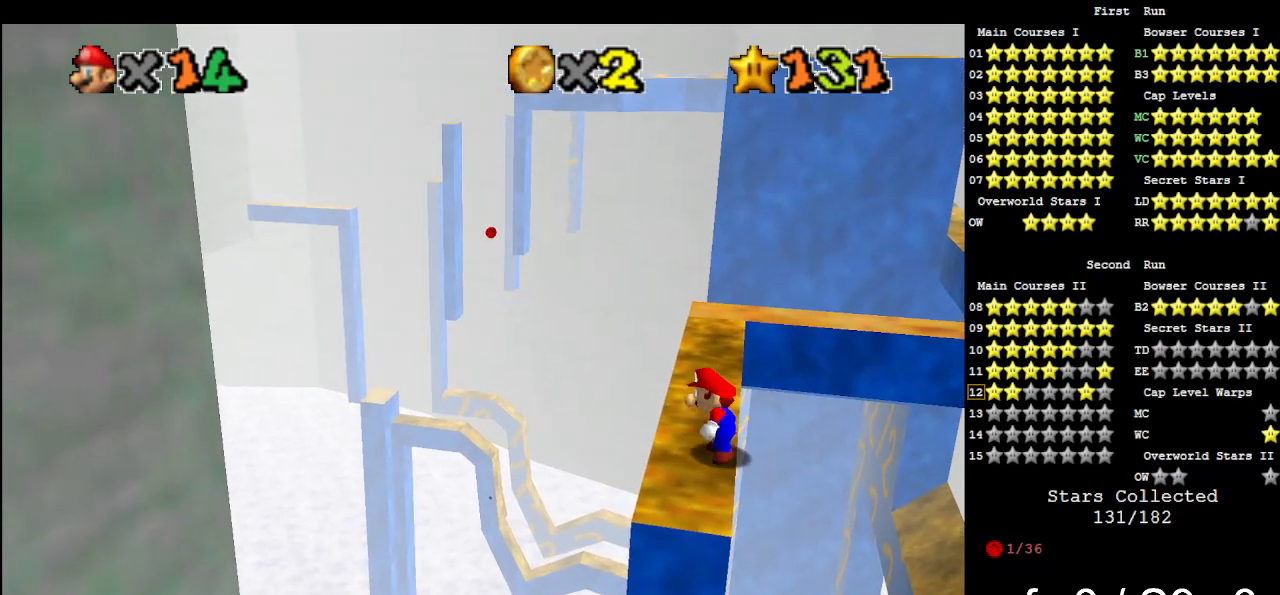
{"buttons": ["A"], "left_stick": "up", "events": [[33, "A", "down"], [133, "left_stick", "right"], [267, "left_stick", "up-right"], [367, "left_stick", "up"]]}
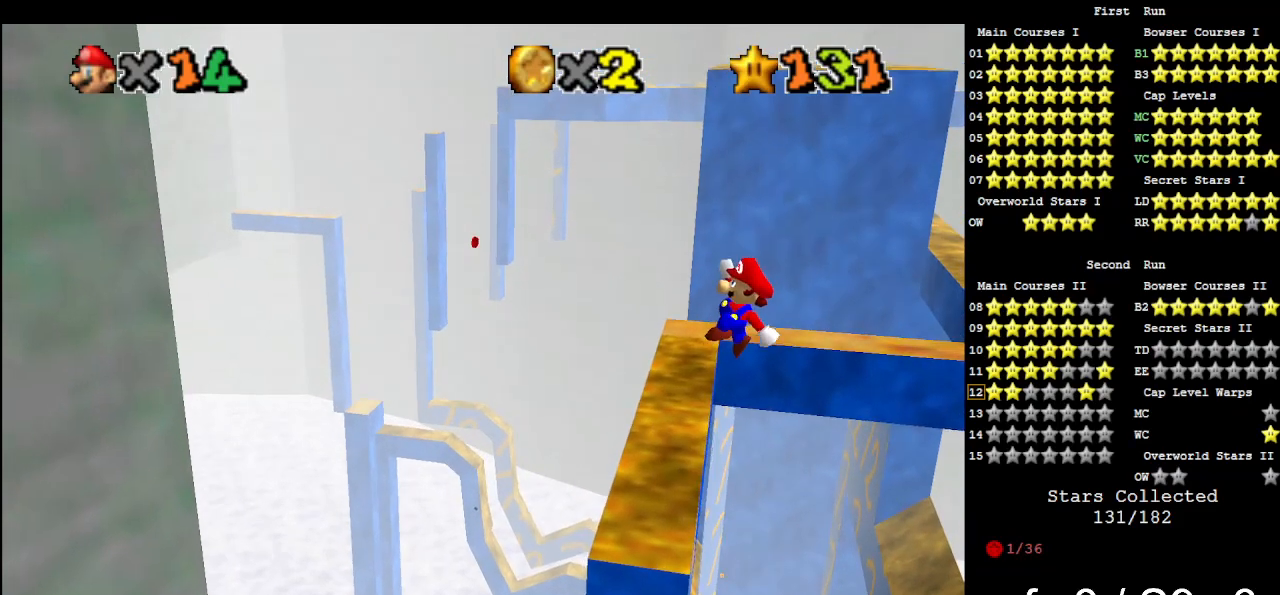
{"buttons": [], "left_stick": "up-left", "events": [[67, "A", "up"], [167, "left_stick", "up-left"]]}
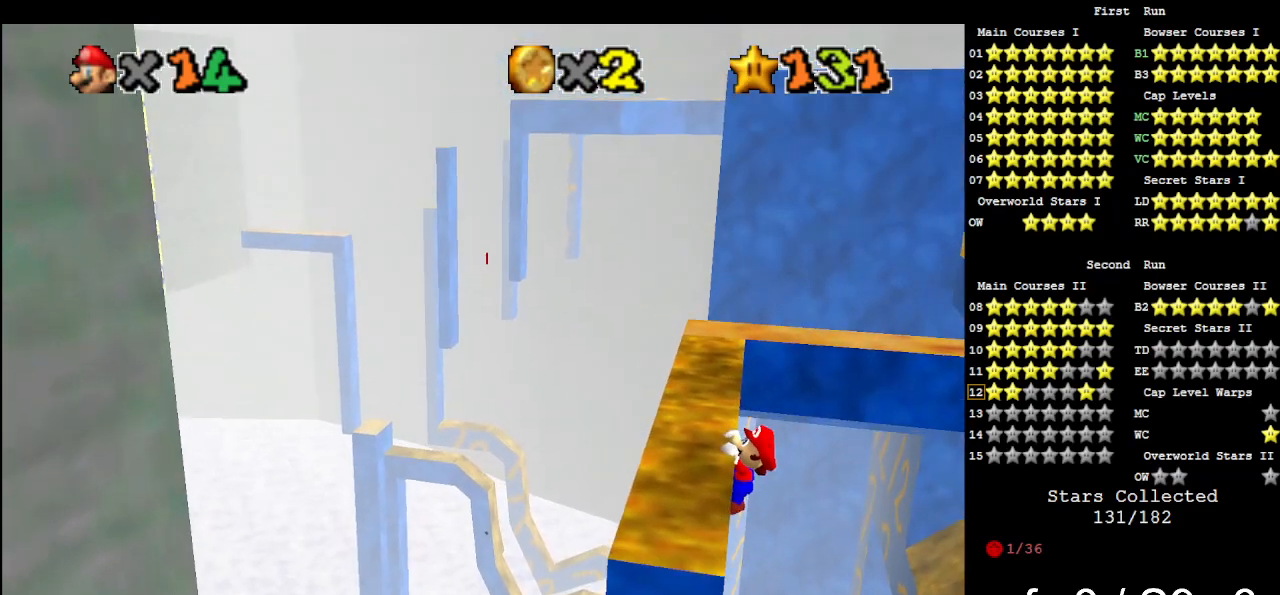
{"buttons": [], "left_stick": "center", "events": [[300, "left_stick", "center"]]}
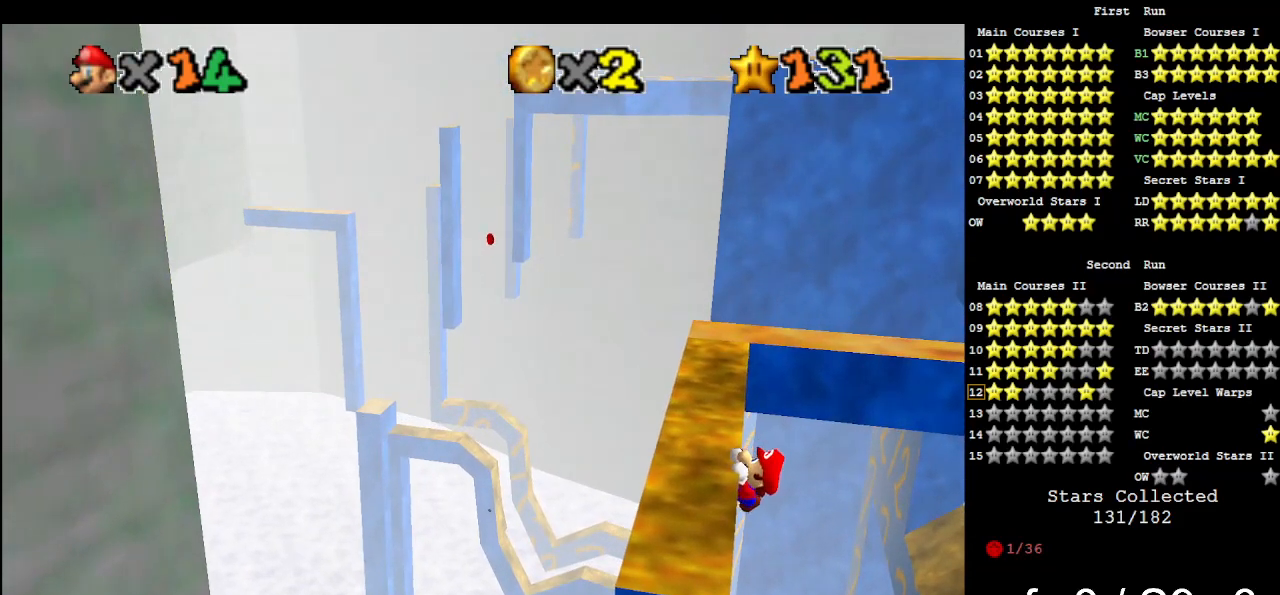
{"buttons": [], "left_stick": "center", "events": []}
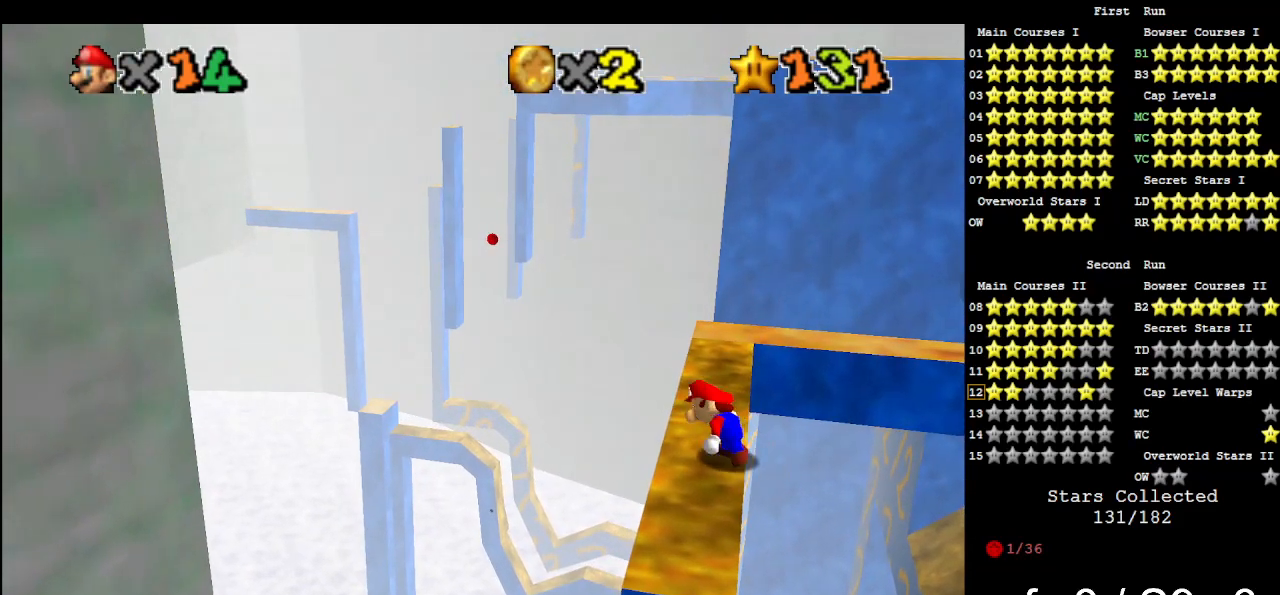
{"buttons": ["A"], "left_stick": "up", "events": [[133, "A", "down"], [233, "left_stick", "right"], [333, "left_stick", "up-right"], [433, "left_stick", "up"]]}
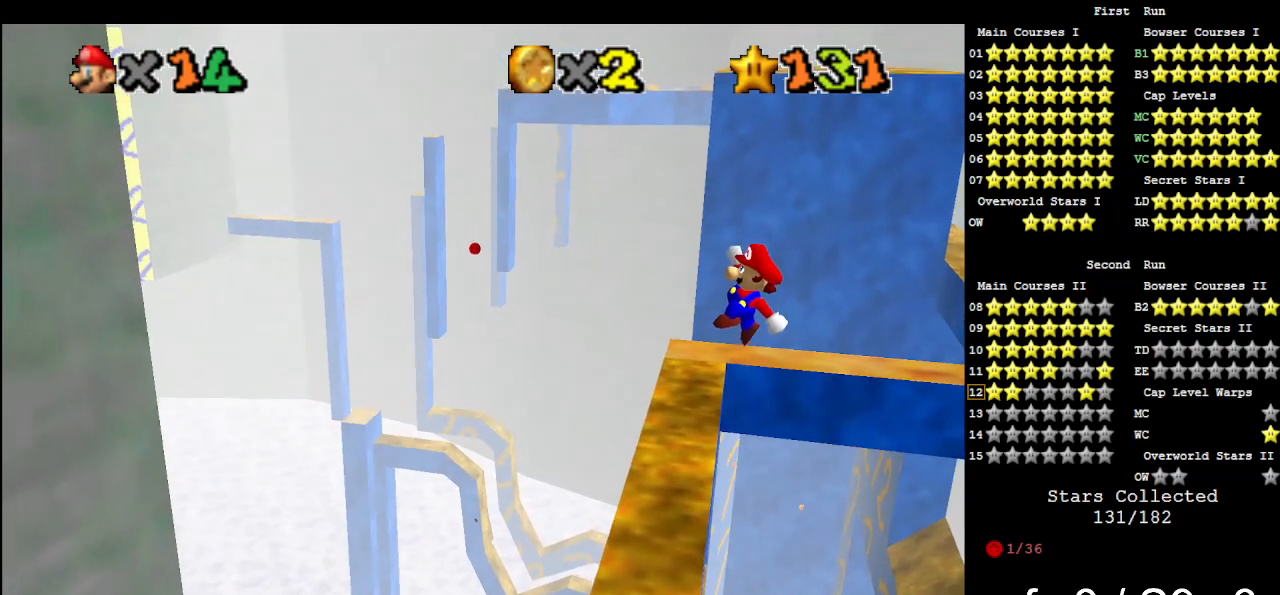
{"buttons": [], "left_stick": "up-left", "events": [[200, "A", "up"], [300, "left_stick", "up-left"]]}
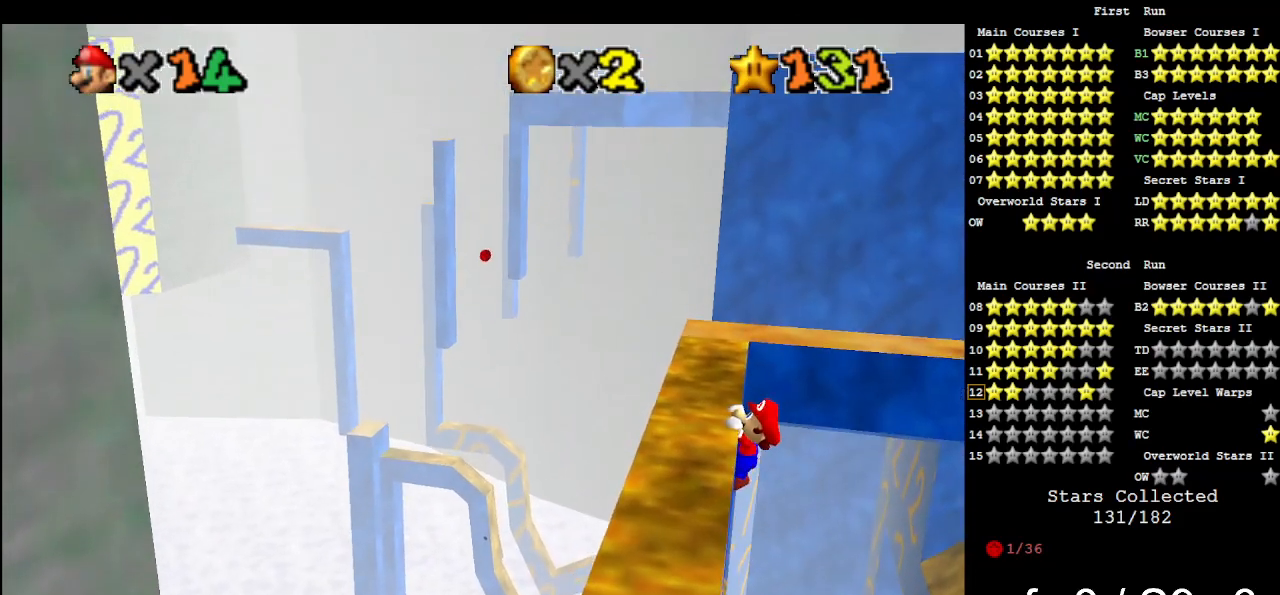
{"buttons": [], "left_stick": "center", "events": [[133, "left_stick", "left"], [433, "left_stick", "center"]]}
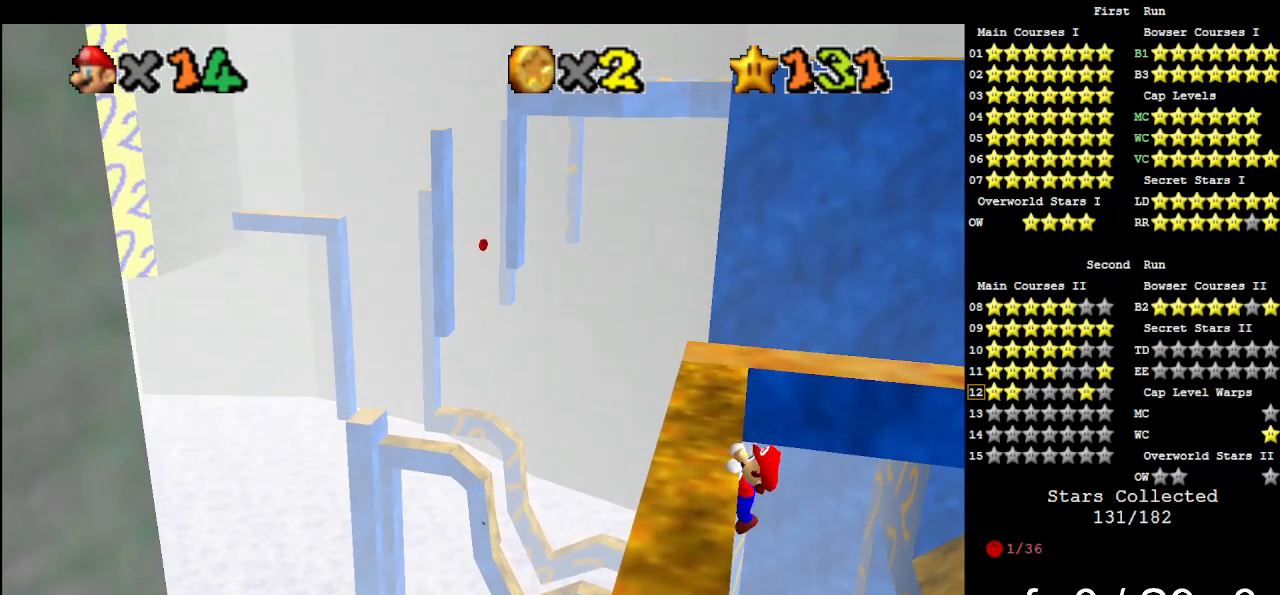
{"buttons": [], "left_stick": "center", "events": []}
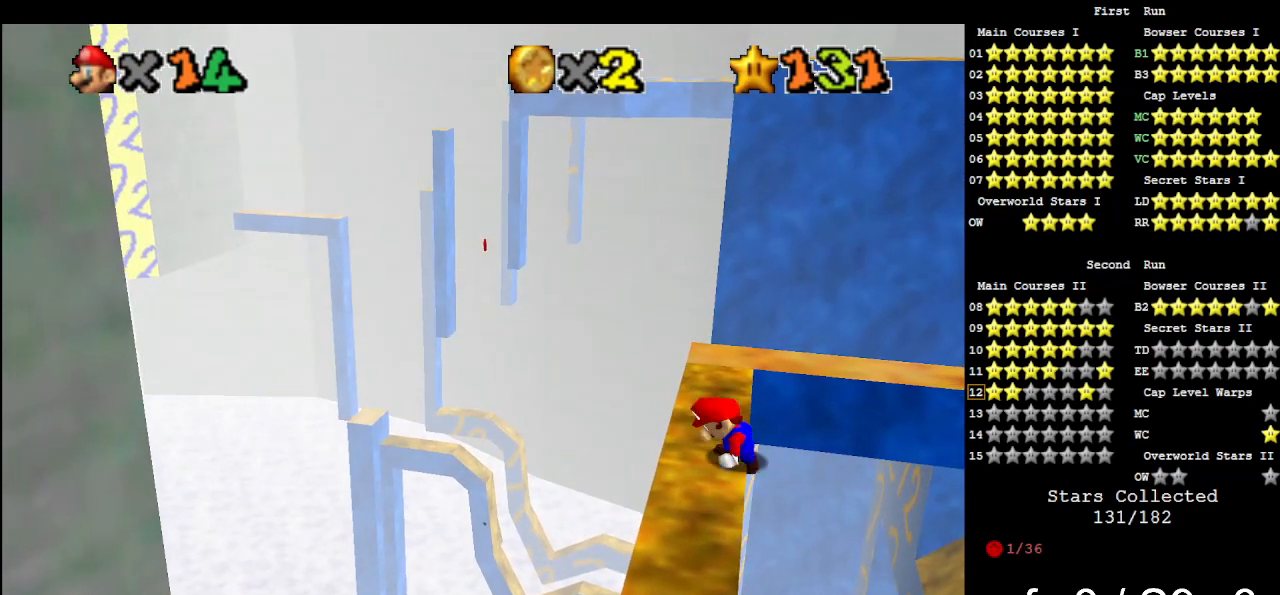
{"buttons": ["A"], "left_stick": "up-right", "events": [[300, "A", "down"], [367, "left_stick", "right"], [467, "left_stick", "up-right"]]}
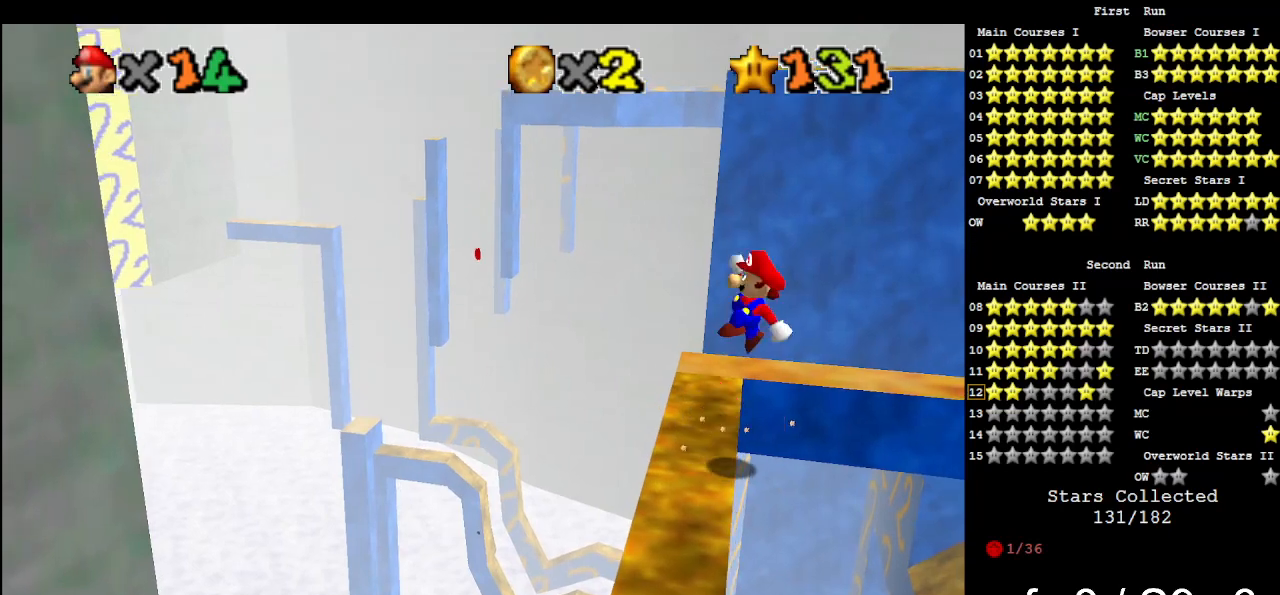
{"buttons": [], "left_stick": "up-left", "events": [[100, "left_stick", "up"], [267, "A", "up"], [333, "left_stick", "up-left"]]}
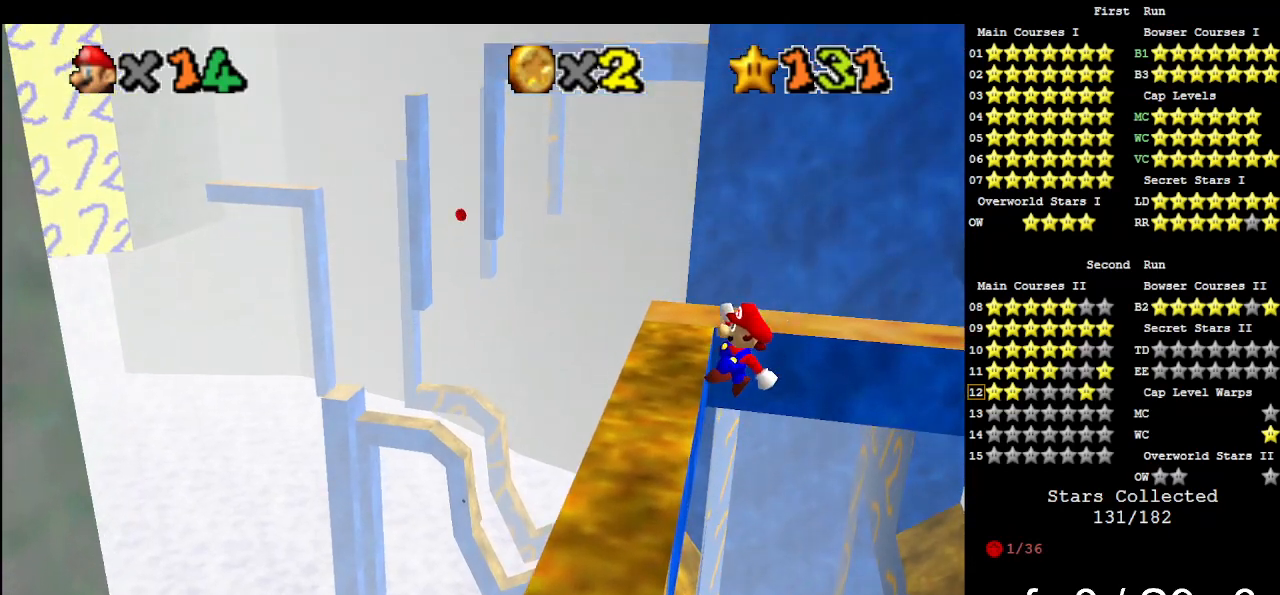
{"buttons": [], "left_stick": "up-left", "events": []}